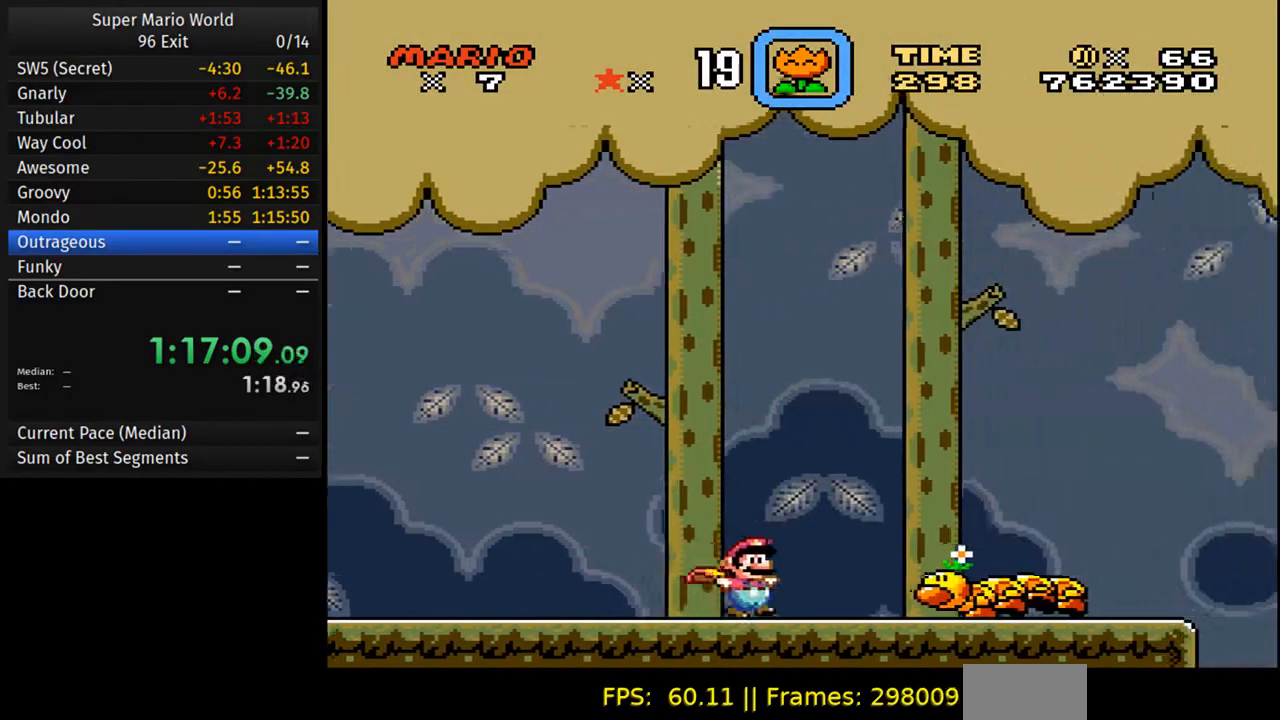
Gameplay with a controller (Nintendo layout); each line is a JSON object with the inputs held at the frame after it. "events" lists button and stick changes between this image and that frame as [ms after this image, input, new state], when the widget could be followed in between. Not read: L3 R3.
{"buttons": ["B", "Y", "DPAD_RIGHT"], "events": [[17, "B", "down"]]}
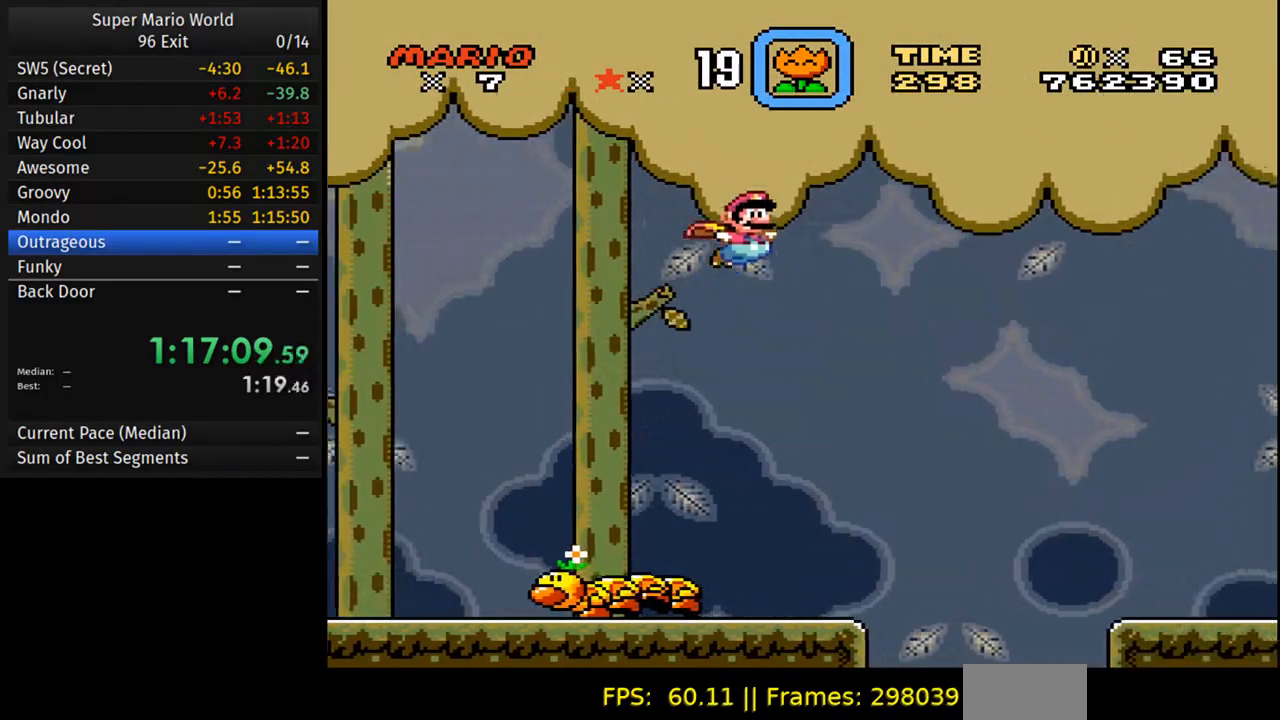
{"buttons": ["Y"], "events": [[350, "B", "up"], [383, "DPAD_RIGHT", "up"]]}
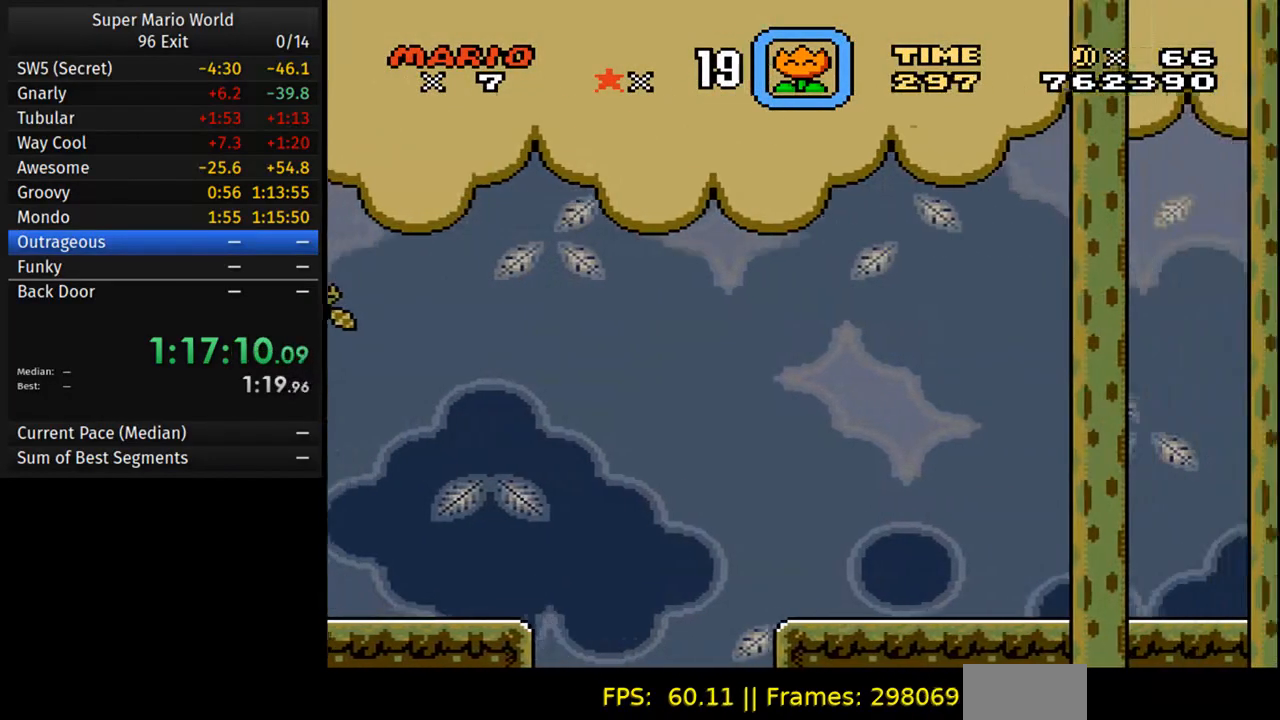
{"buttons": ["Y"], "events": []}
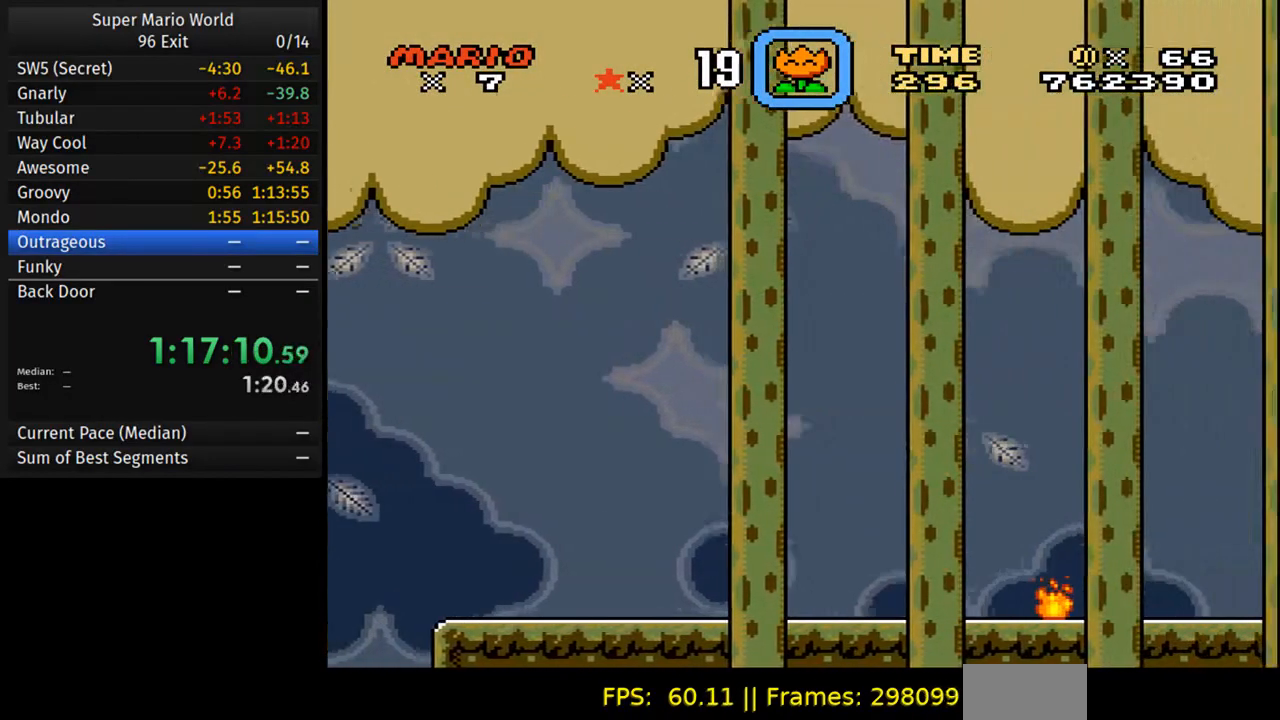
{"buttons": ["Y"], "events": [[117, "DPAD_LEFT", "down"], [300, "DPAD_LEFT", "up"]]}
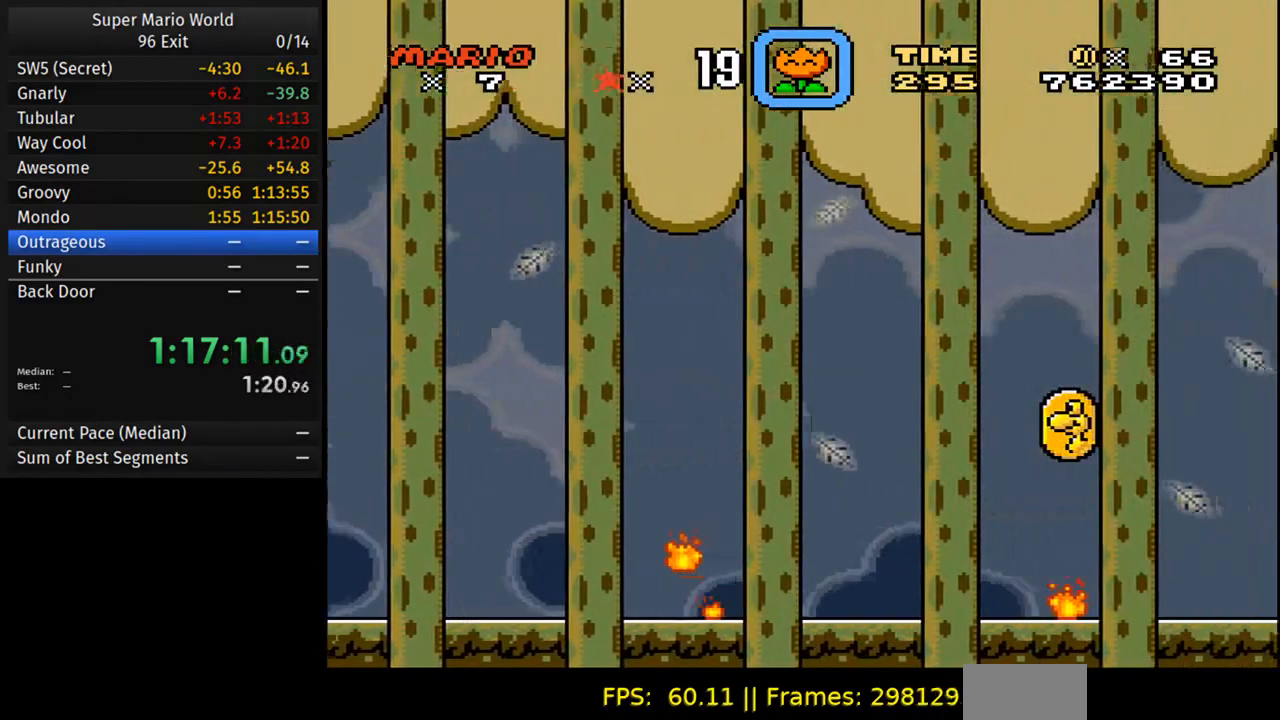
{"buttons": ["Y"], "events": []}
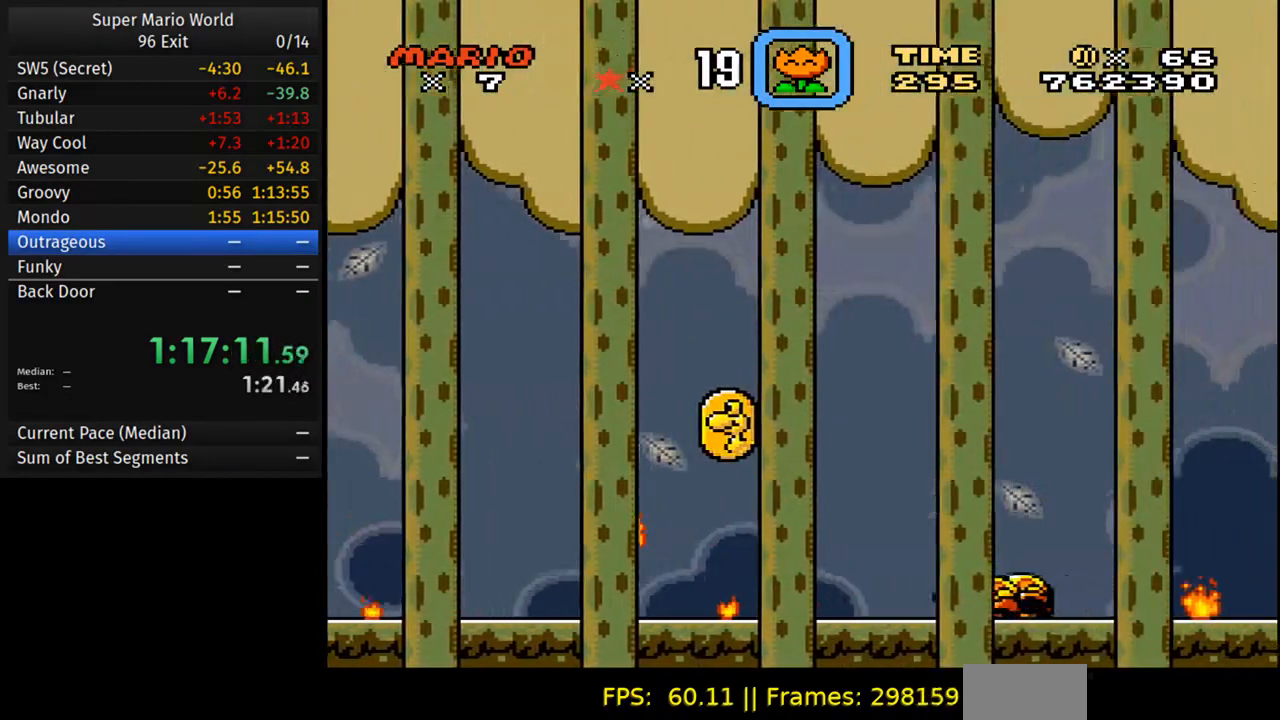
{"buttons": ["Y", "DPAD_LEFT"], "events": [[467, "DPAD_LEFT", "down"]]}
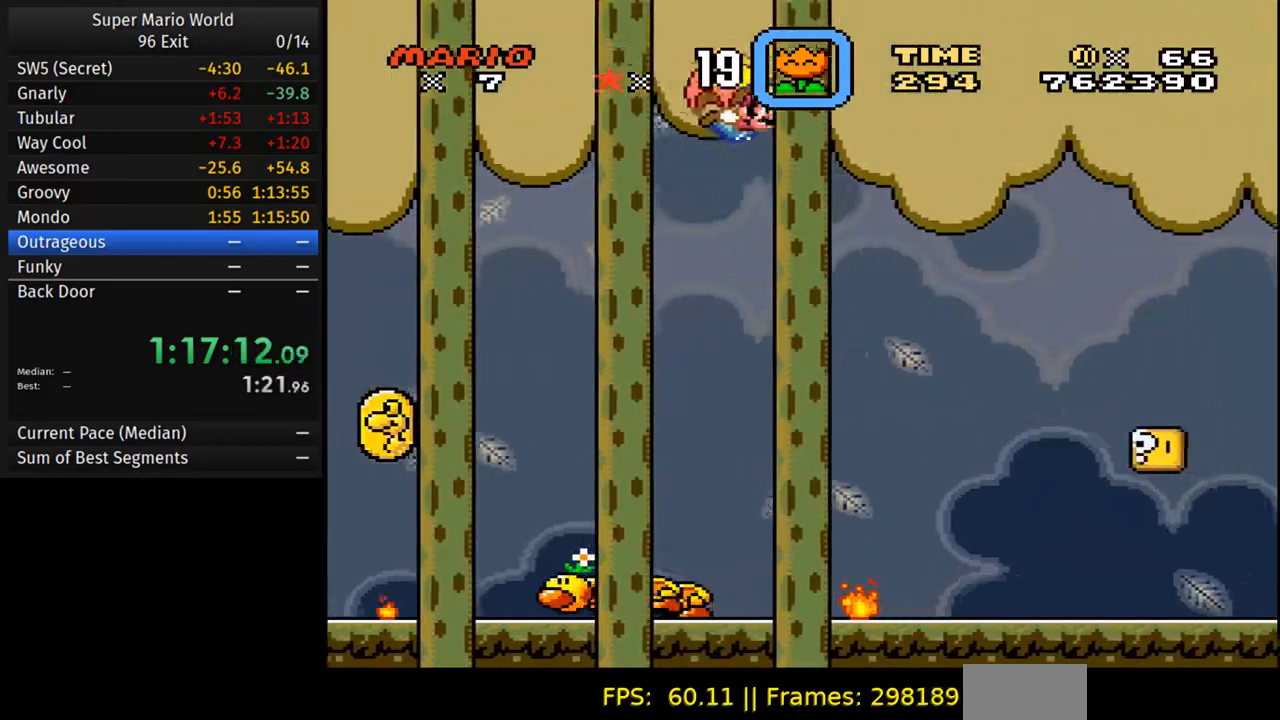
{"buttons": ["Y"], "events": [[500, "DPAD_LEFT", "up"]]}
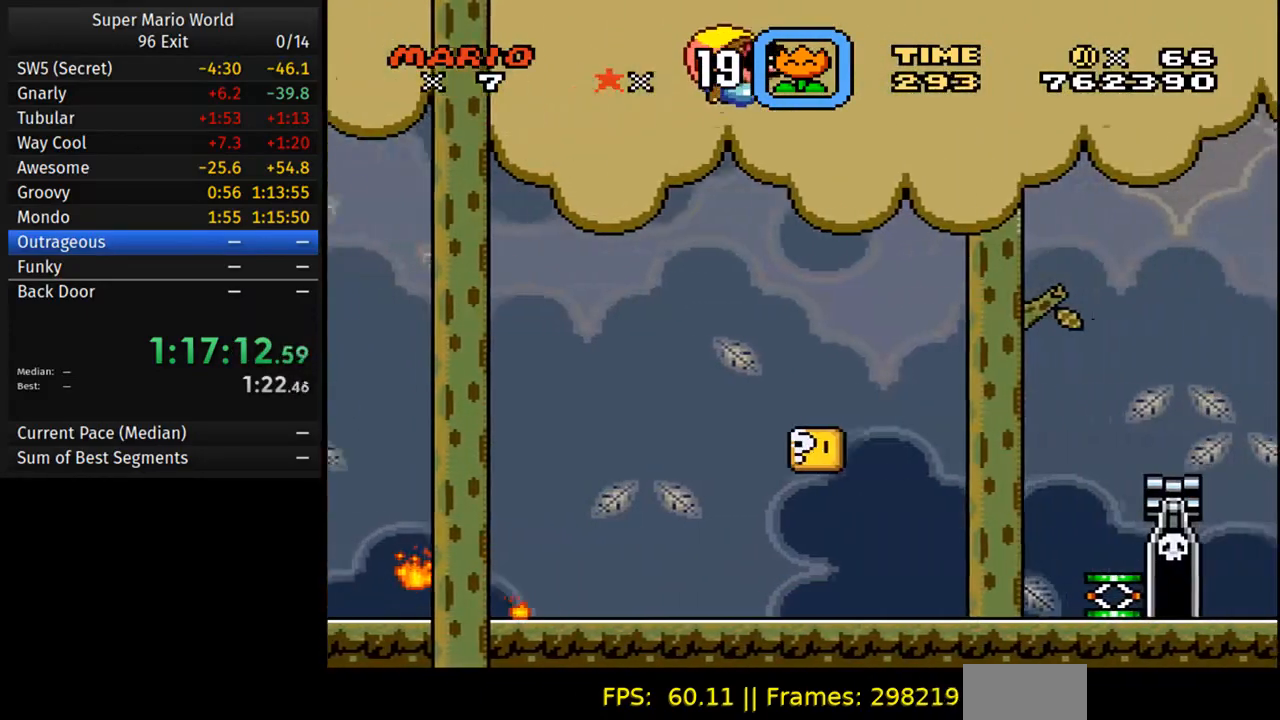
{"buttons": ["Y", "DPAD_LEFT"], "events": [[417, "DPAD_LEFT", "down"]]}
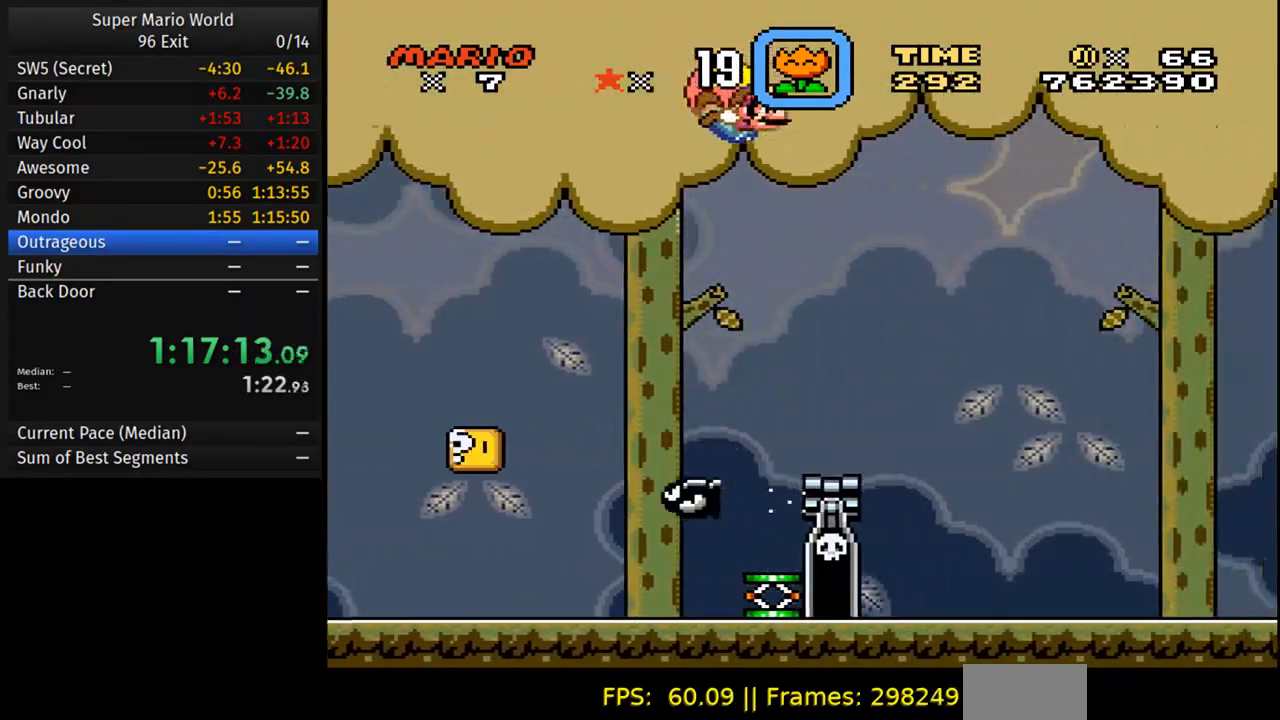
{"buttons": ["Y"], "events": [[350, "DPAD_LEFT", "up"]]}
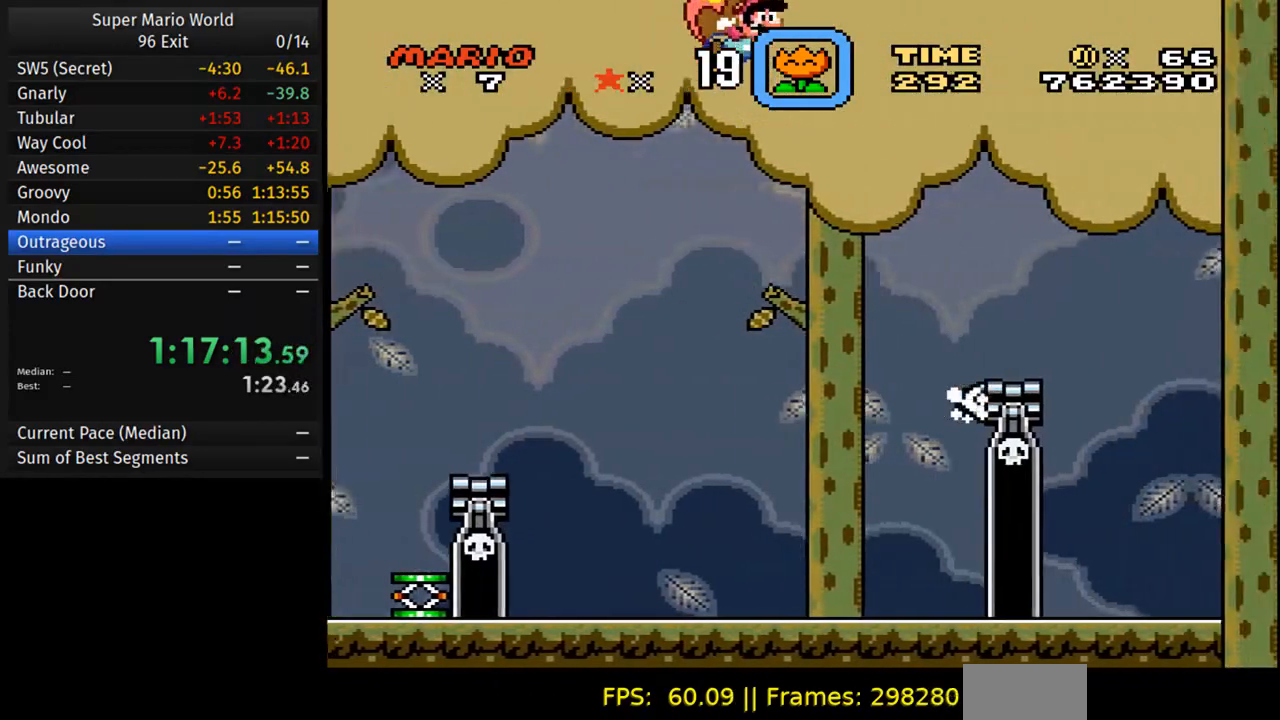
{"buttons": ["Y", "DPAD_LEFT"], "events": [[433, "DPAD_LEFT", "down"]]}
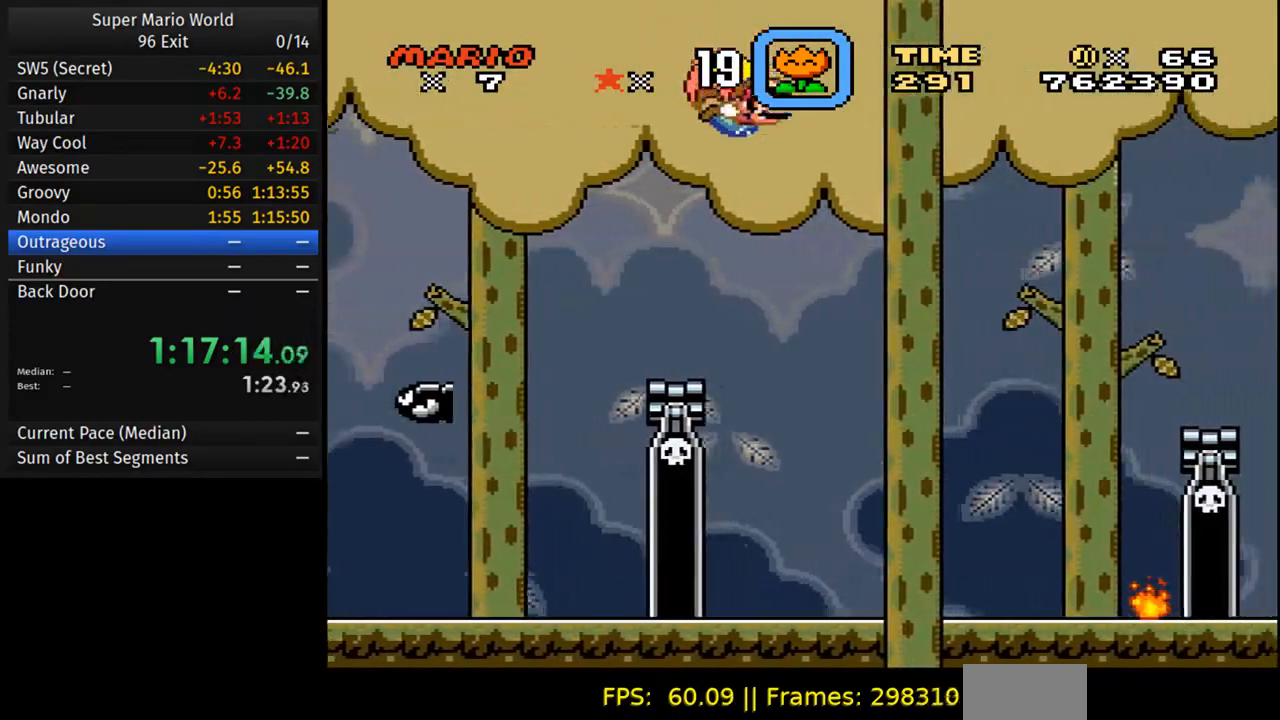
{"buttons": ["Y"], "events": [[133, "DPAD_LEFT", "up"]]}
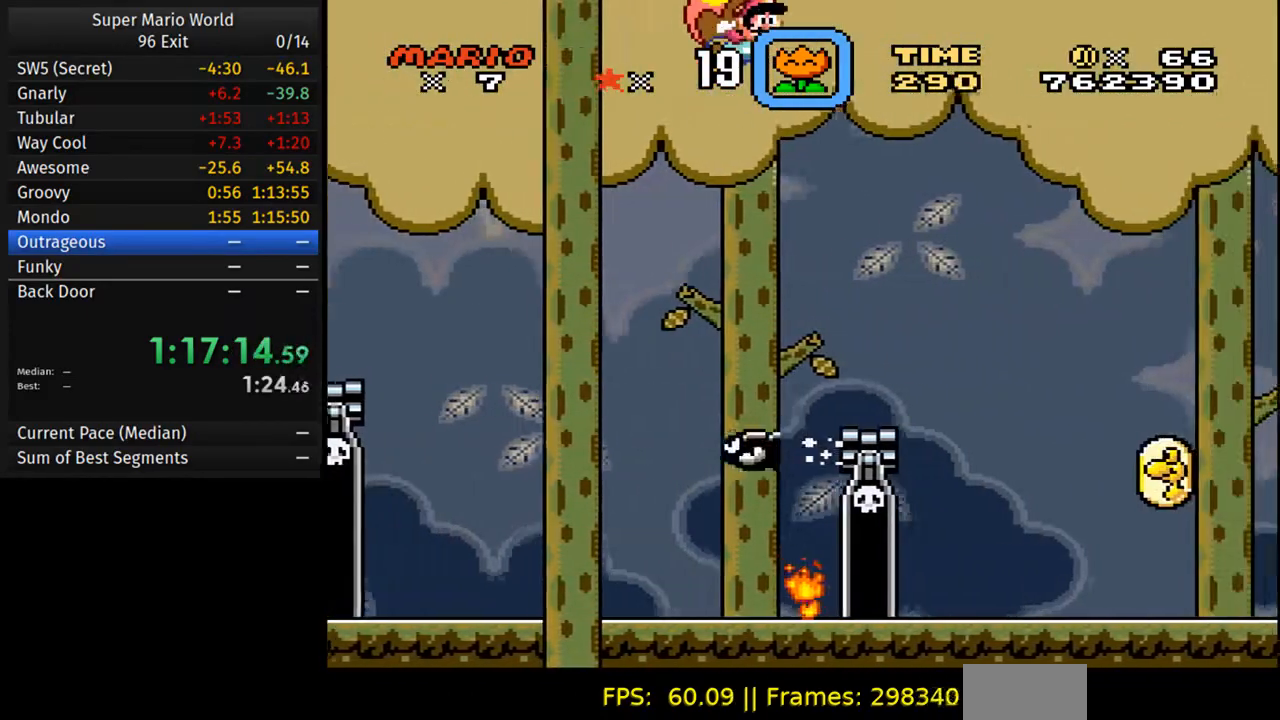
{"buttons": ["Y", "DPAD_LEFT"], "events": [[383, "DPAD_LEFT", "down"]]}
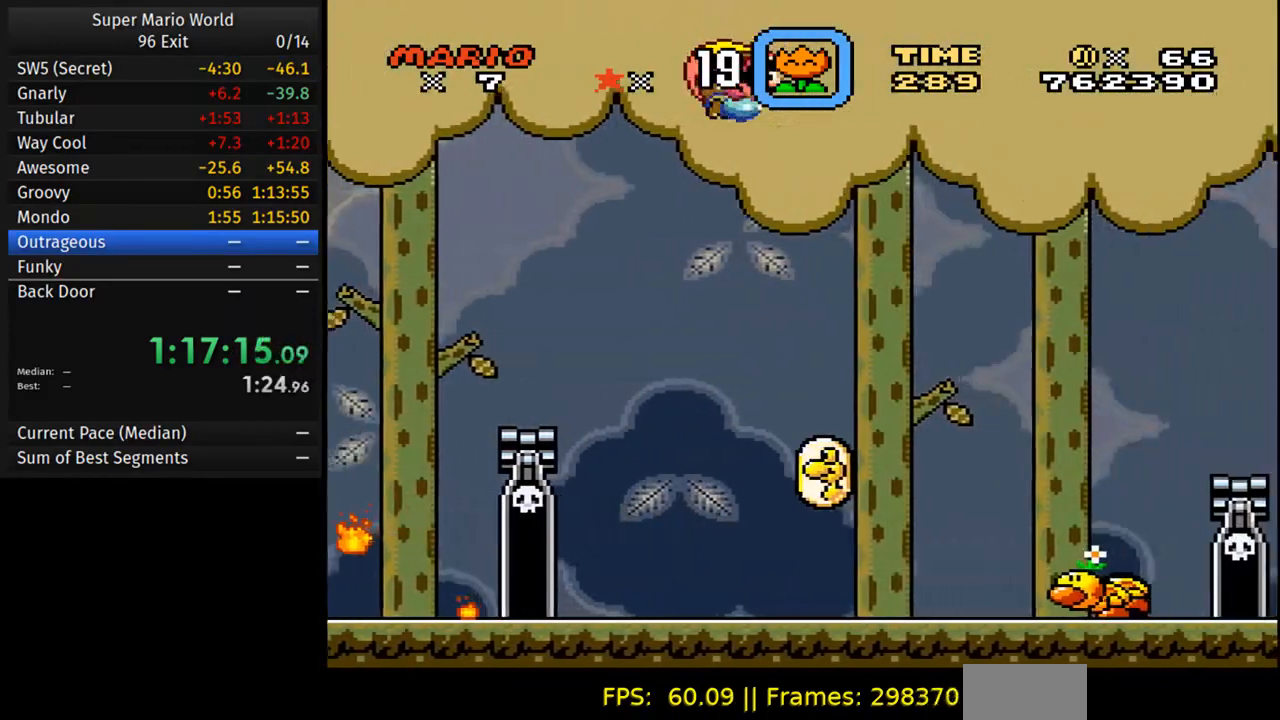
{"buttons": ["Y"], "events": [[200, "DPAD_LEFT", "up"]]}
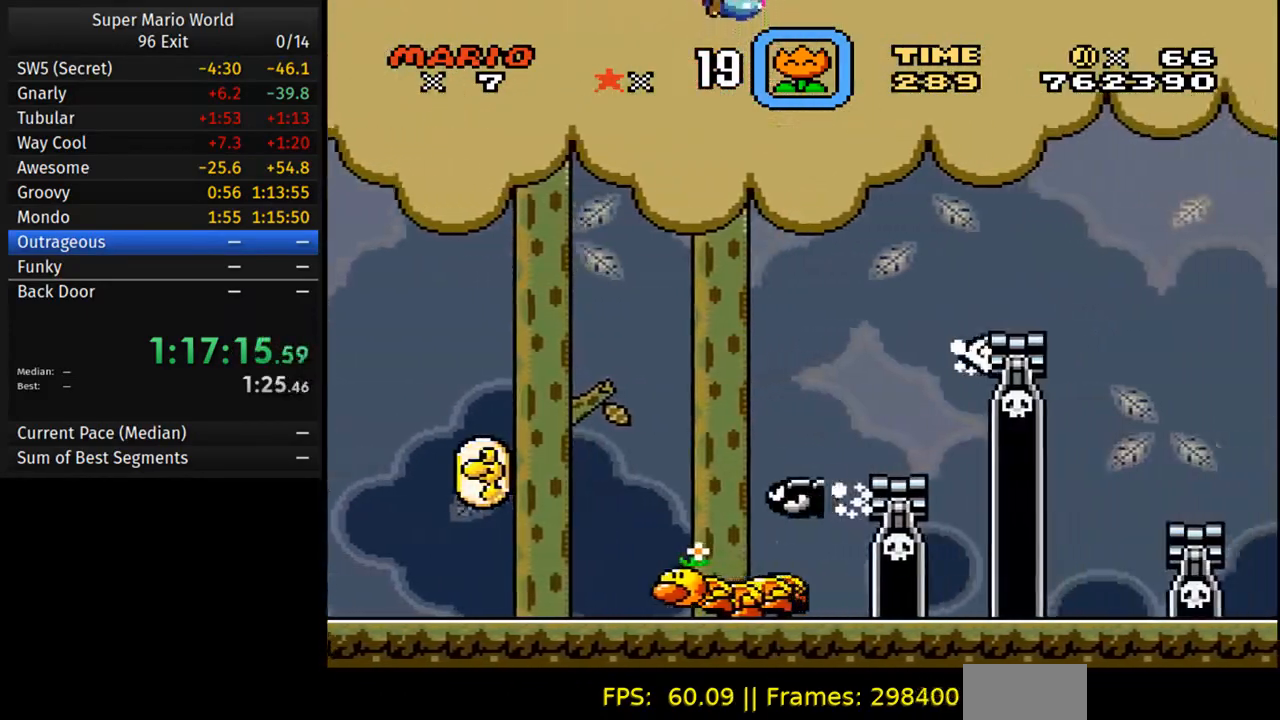
{"buttons": ["Y", "DPAD_LEFT"], "events": [[367, "DPAD_LEFT", "down"]]}
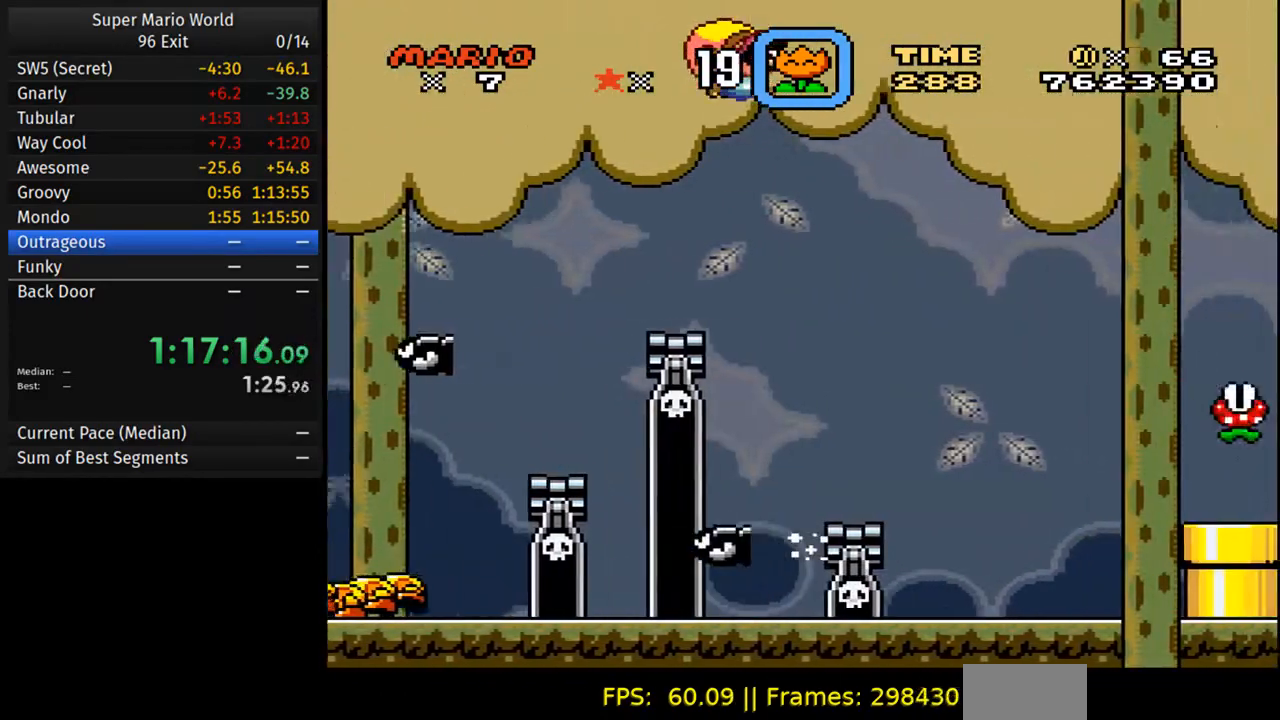
{"buttons": ["Y"], "events": [[17, "DPAD_LEFT", "up"]]}
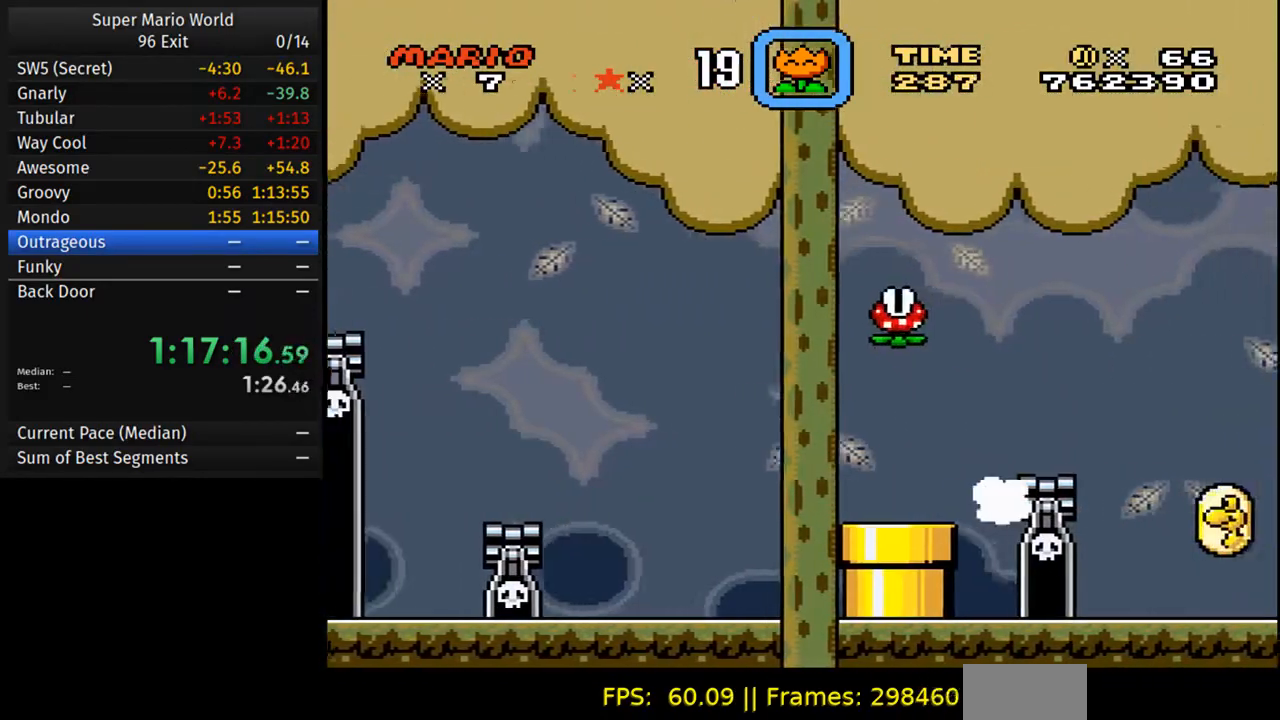
{"buttons": ["Y", "DPAD_LEFT"], "events": [[400, "DPAD_LEFT", "down"]]}
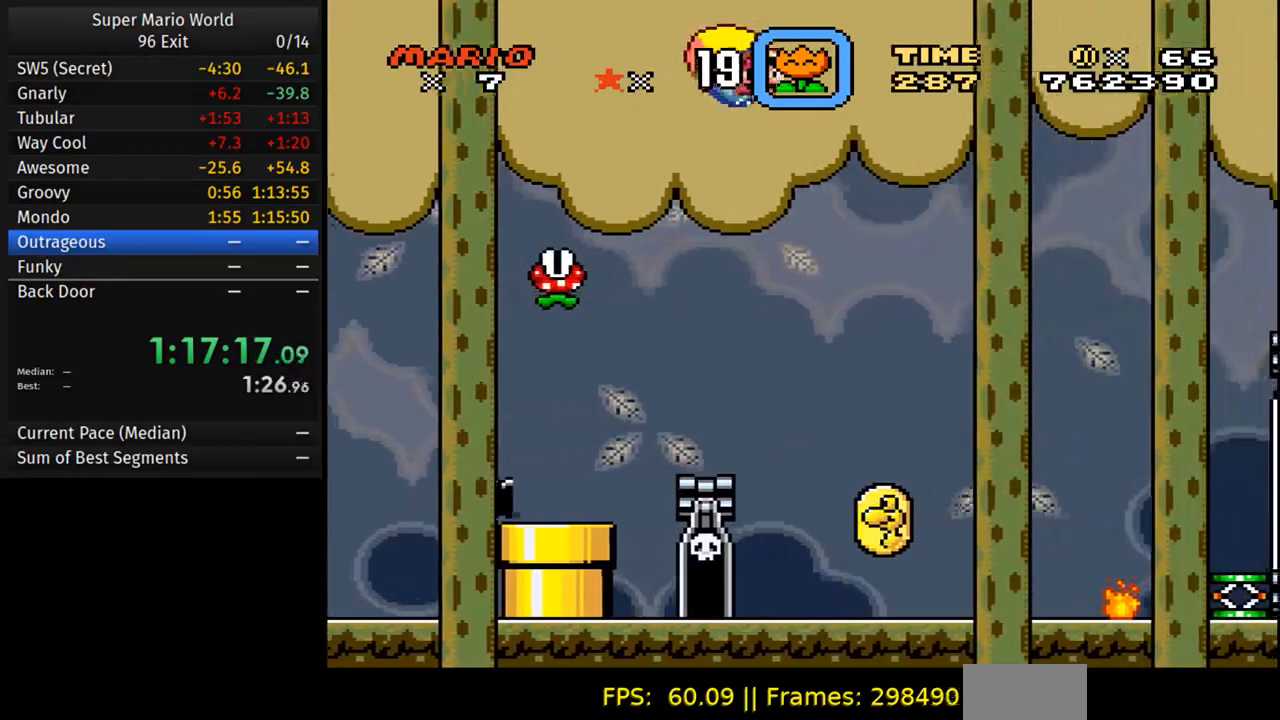
{"buttons": ["Y"], "events": [[83, "DPAD_LEFT", "up"]]}
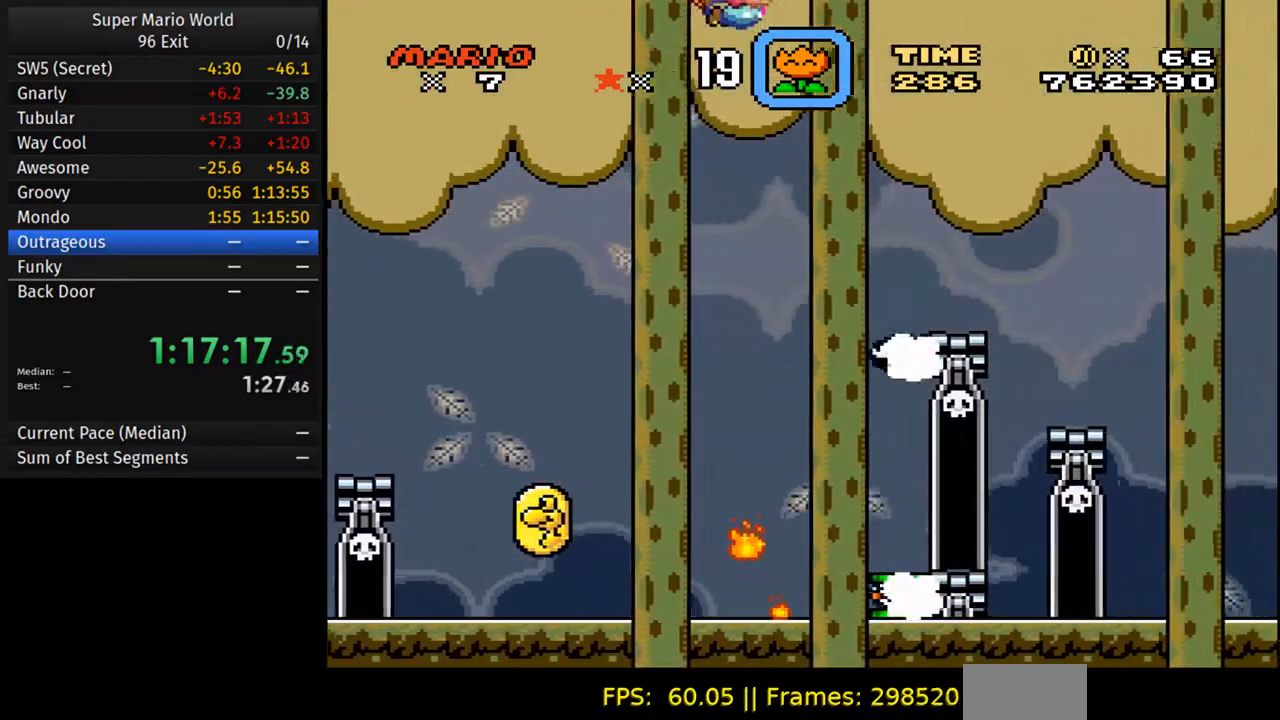
{"buttons": ["Y", "DPAD_LEFT"], "events": [[383, "DPAD_LEFT", "down"]]}
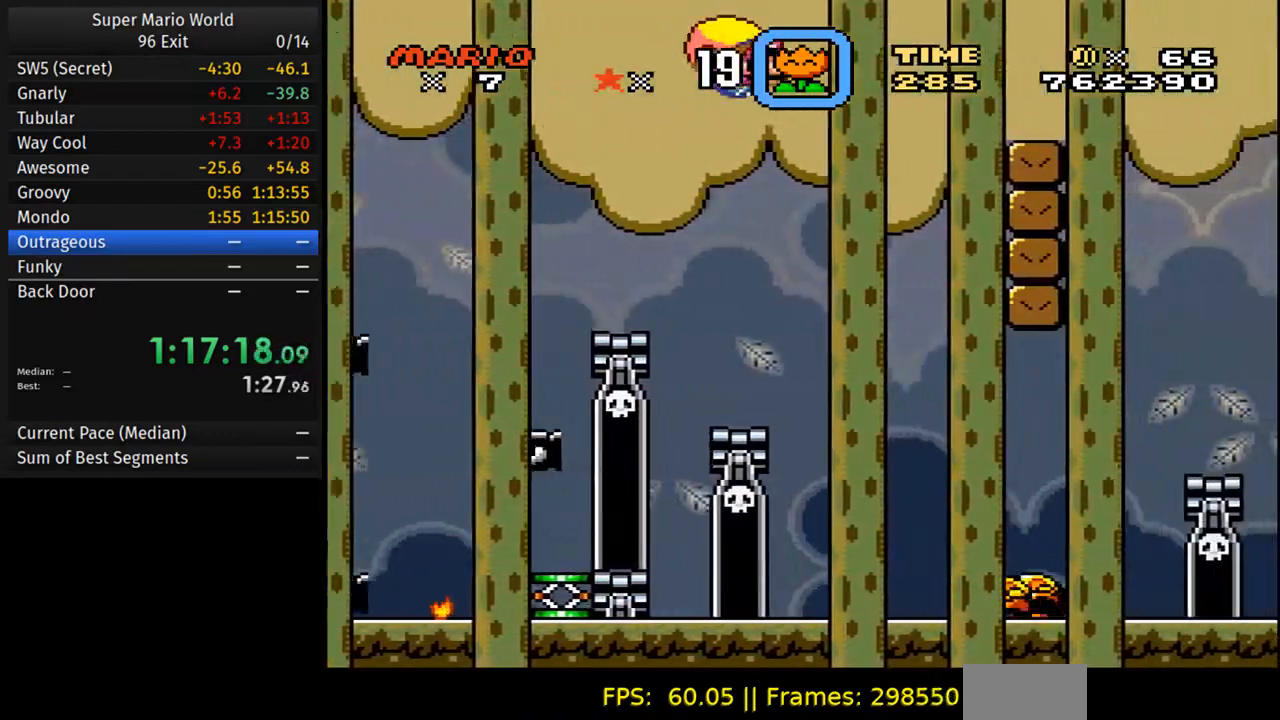
{"buttons": ["Y"], "events": [[100, "DPAD_LEFT", "up"]]}
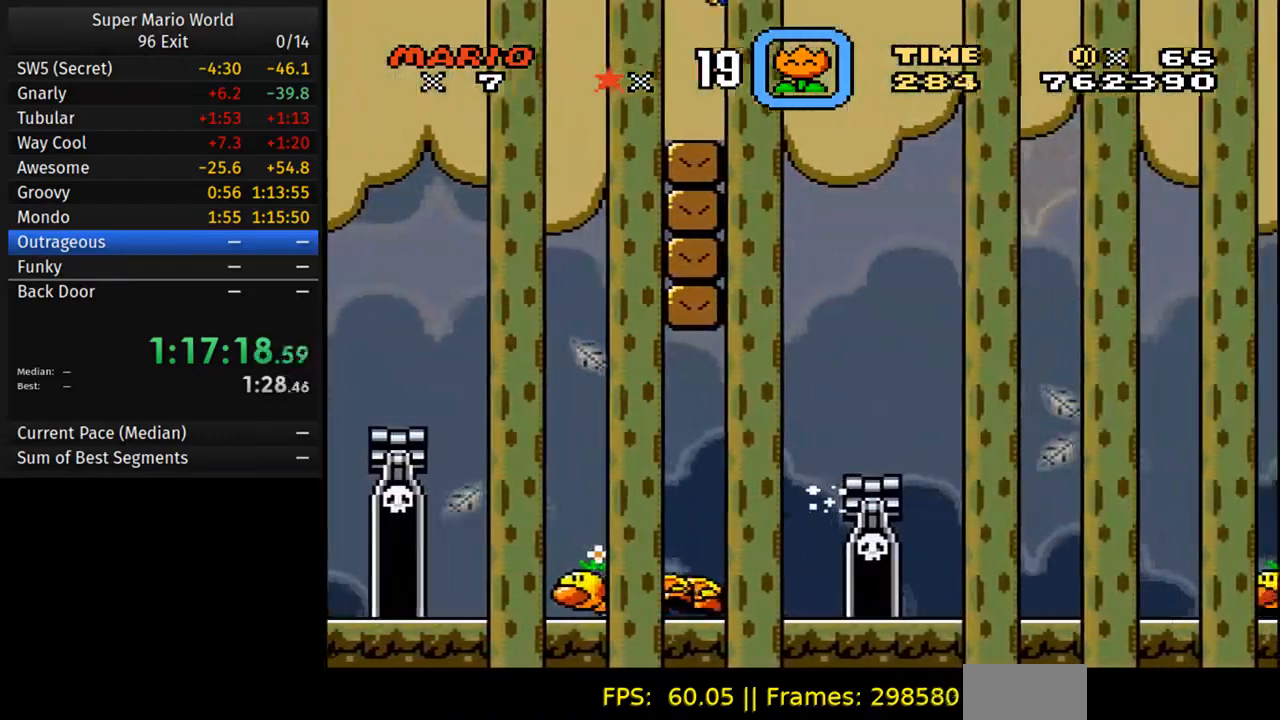
{"buttons": ["Y", "DPAD_LEFT"], "events": [[467, "DPAD_LEFT", "down"]]}
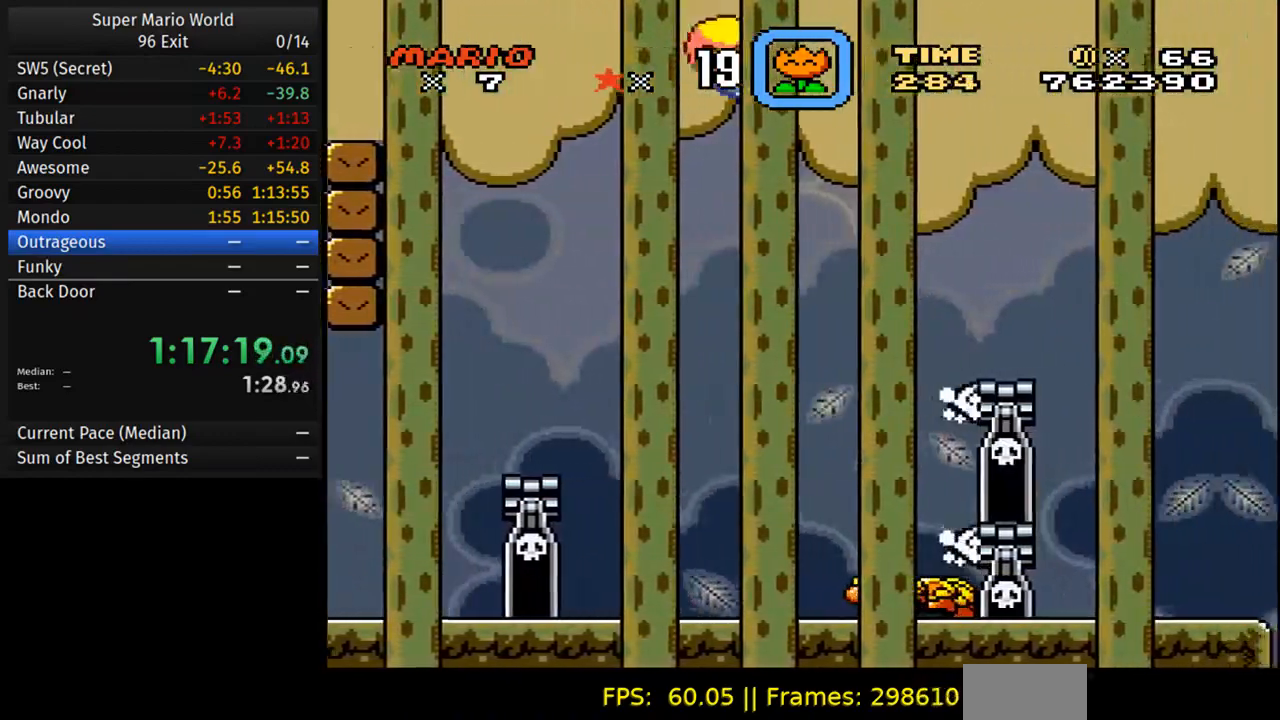
{"buttons": ["Y"], "events": [[117, "DPAD_LEFT", "up"]]}
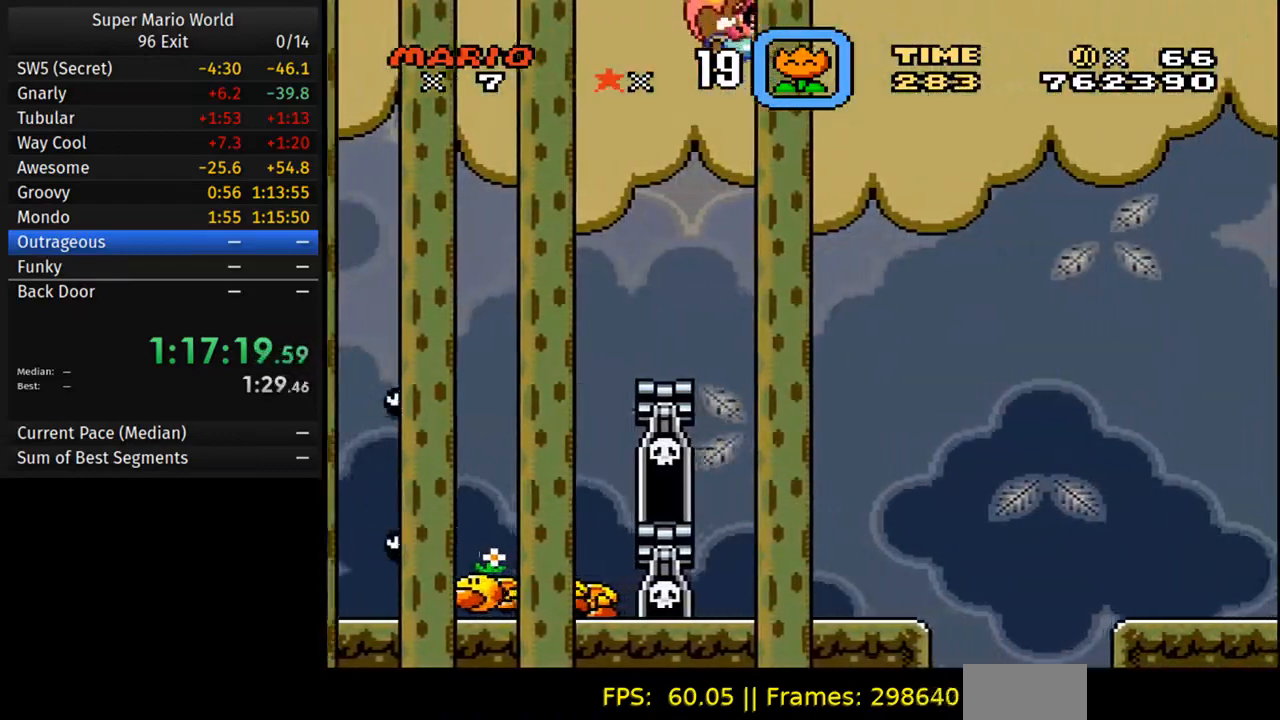
{"buttons": ["Y", "DPAD_LEFT"], "events": [[450, "DPAD_LEFT", "down"]]}
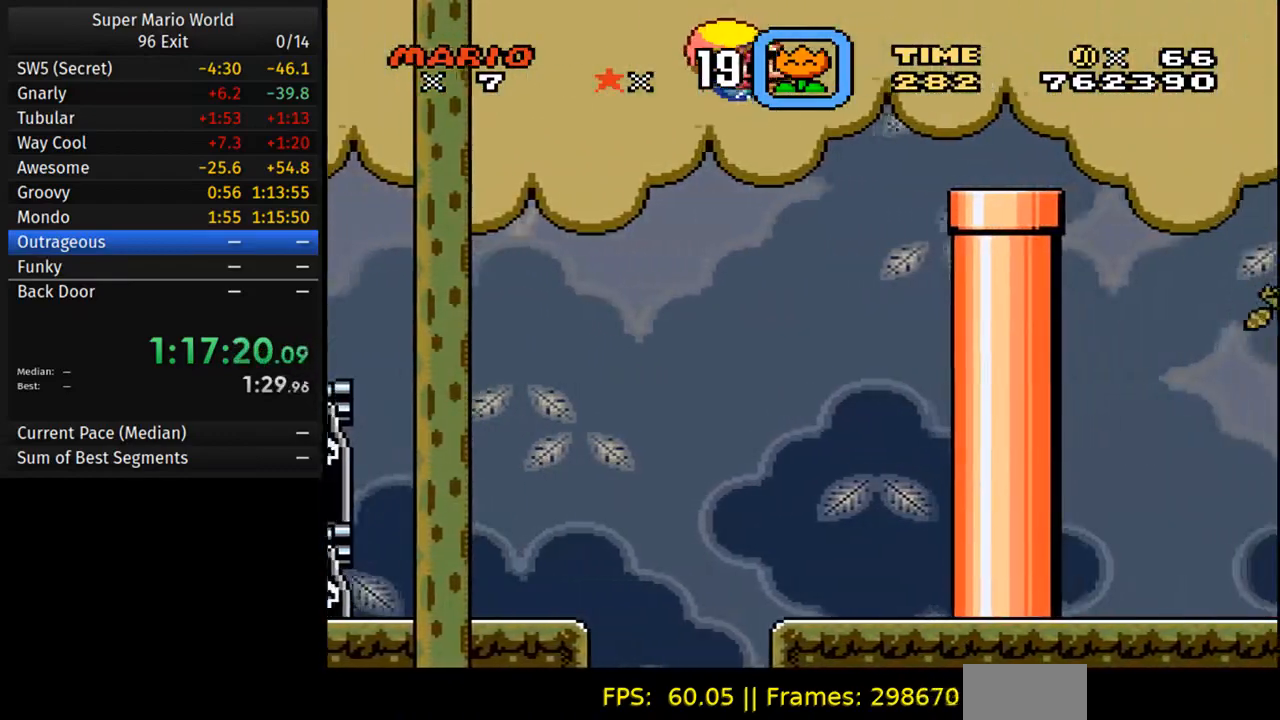
{"buttons": ["Y"], "events": [[200, "DPAD_LEFT", "up"]]}
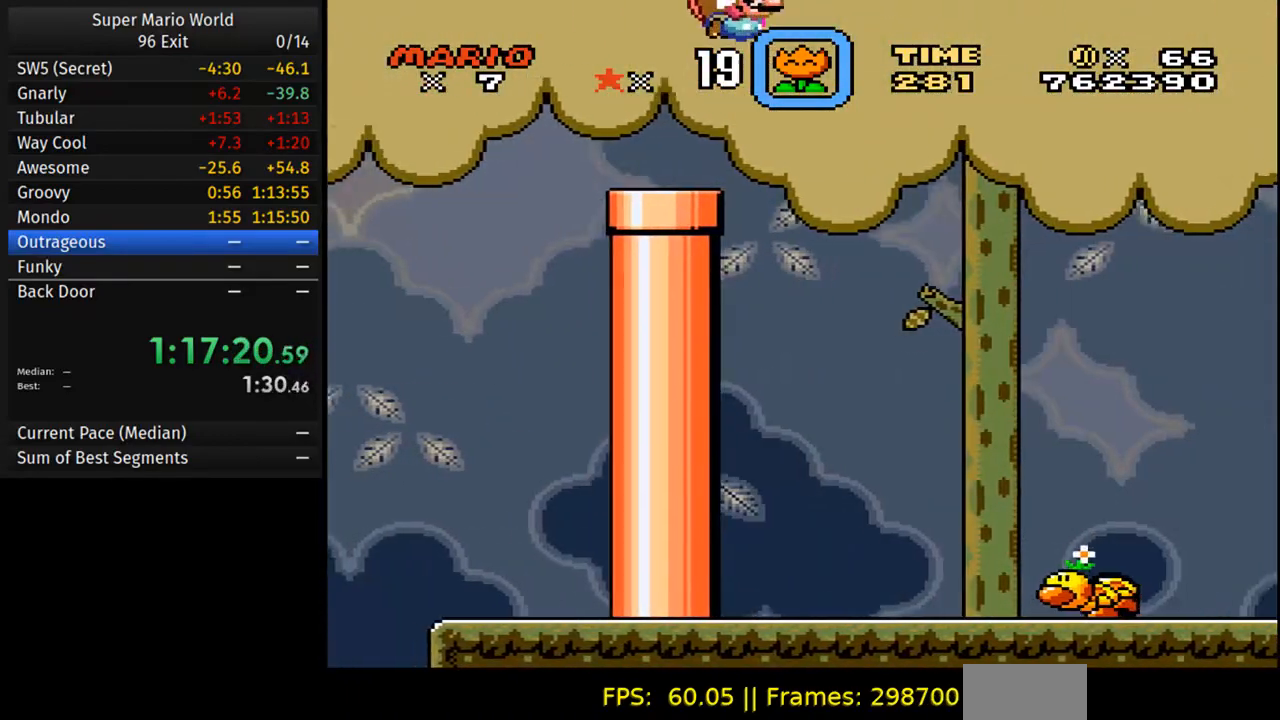
{"buttons": ["Y", "DPAD_LEFT"], "events": [[433, "DPAD_LEFT", "down"]]}
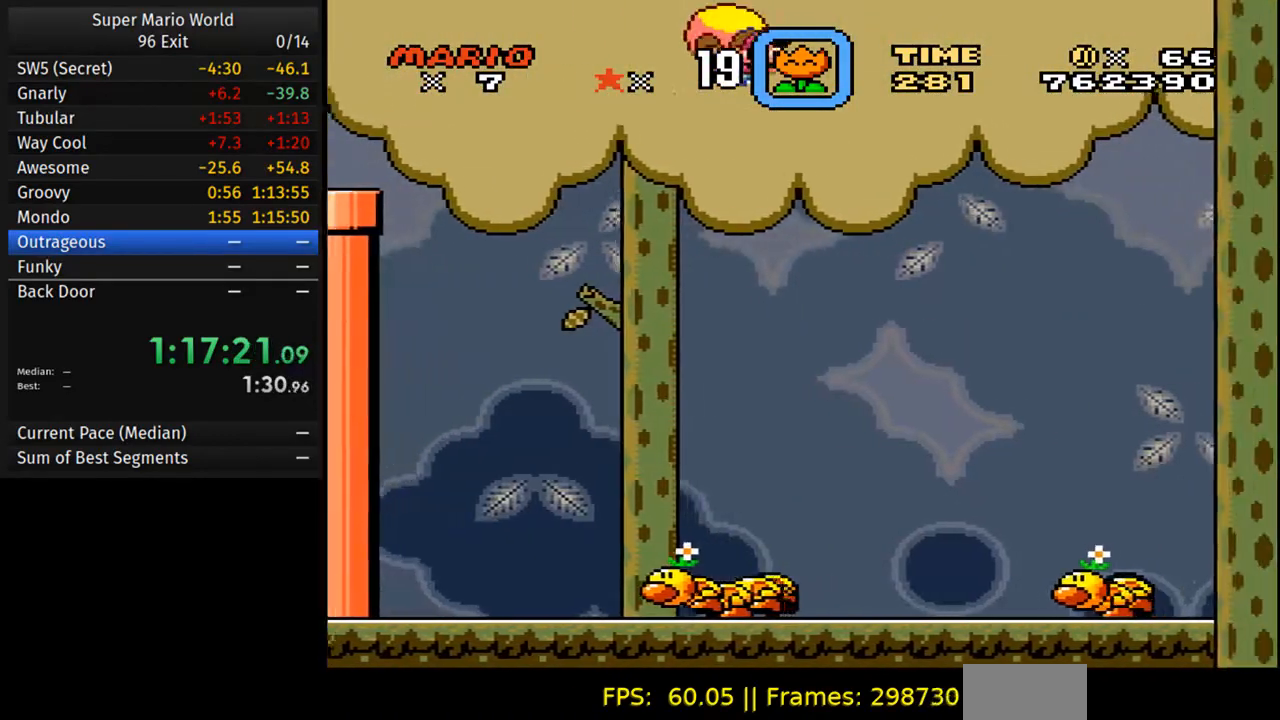
{"buttons": ["Y"], "events": [[117, "DPAD_LEFT", "up"]]}
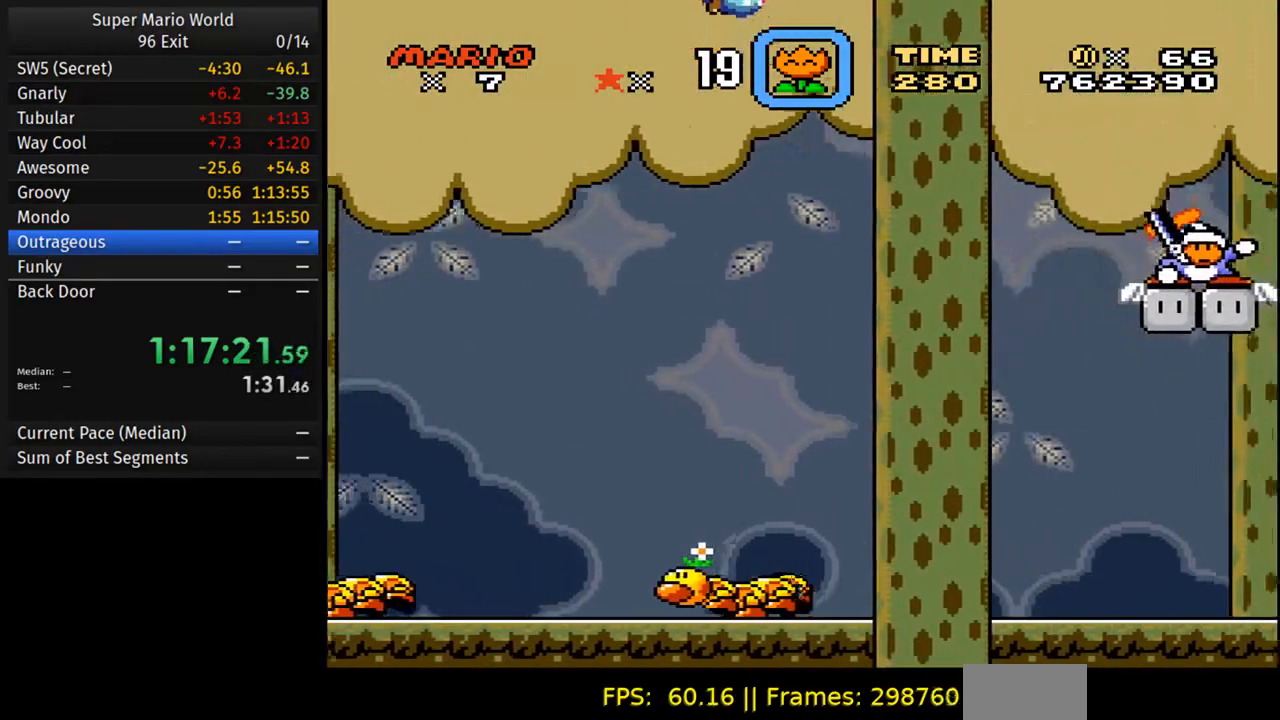
{"buttons": ["Y", "DPAD_LEFT"], "events": [[433, "DPAD_LEFT", "down"]]}